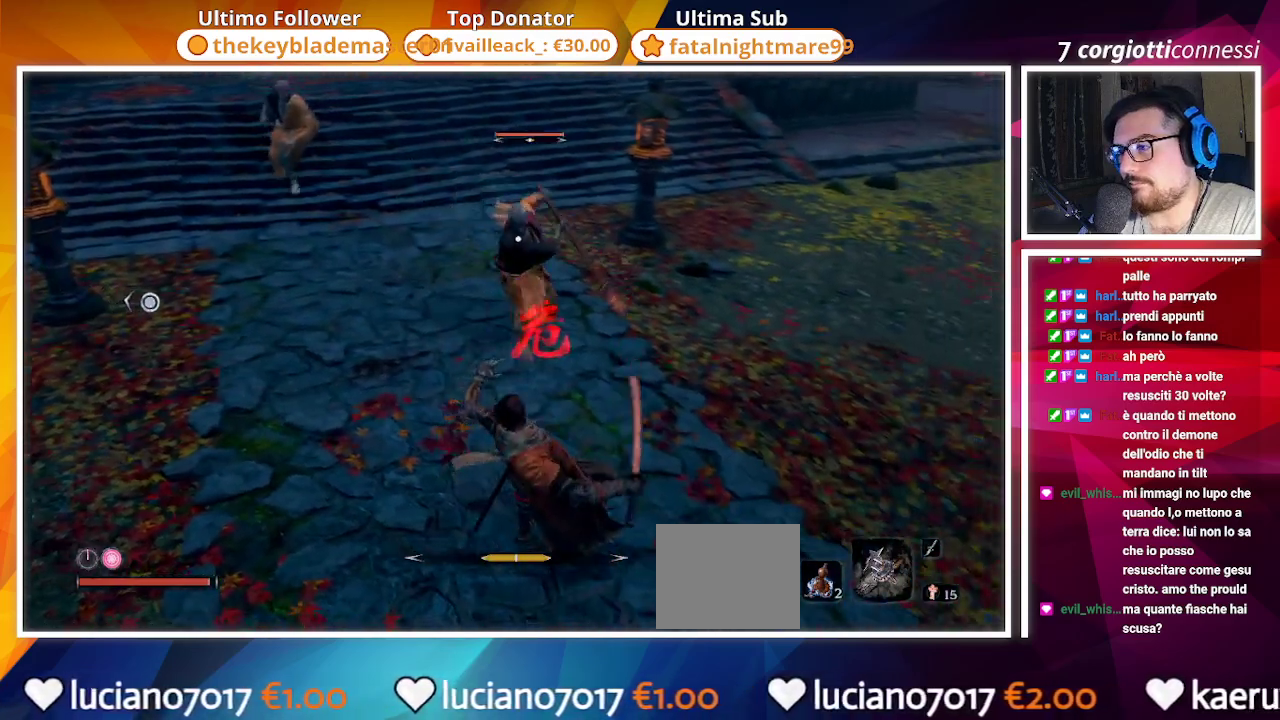
Gameplay with a controller (PlayStation layout); each line is a JSON object with the inputs held at the frame after it (dt_ms = milliseconds from this image to that frame). "events" lists button and stick changes between this image and that frame as [ms after this image, input, new state], when the widget could be followed in between.
{"dt_ms": 1000, "buttons": ["CIRCLE"], "left_stick": "down", "right_stick": "center"}
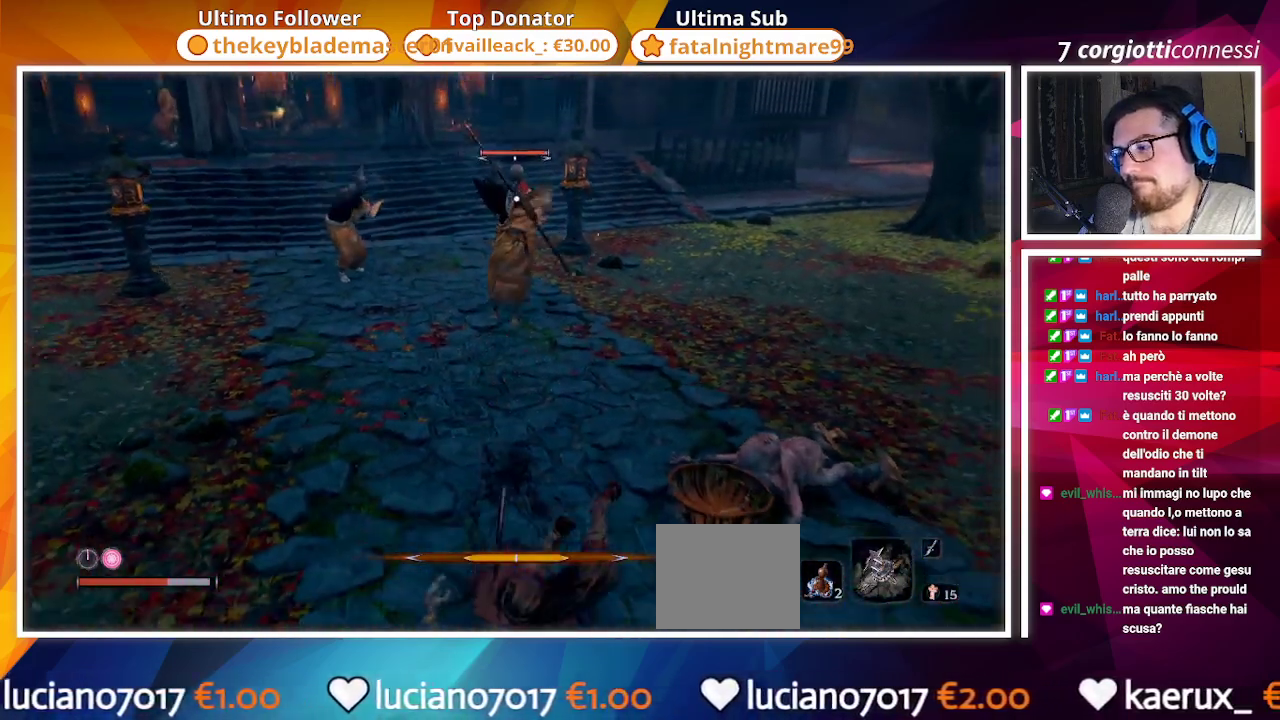
{"dt_ms": 500, "buttons": ["TRIANGLE"], "left_stick": "down", "right_stick": "center", "events": [[117, "CIRCLE", "up"], [217, "CIRCLE", "down"], [333, "CIRCLE", "up"], [483, "TRIANGLE", "down"]]}
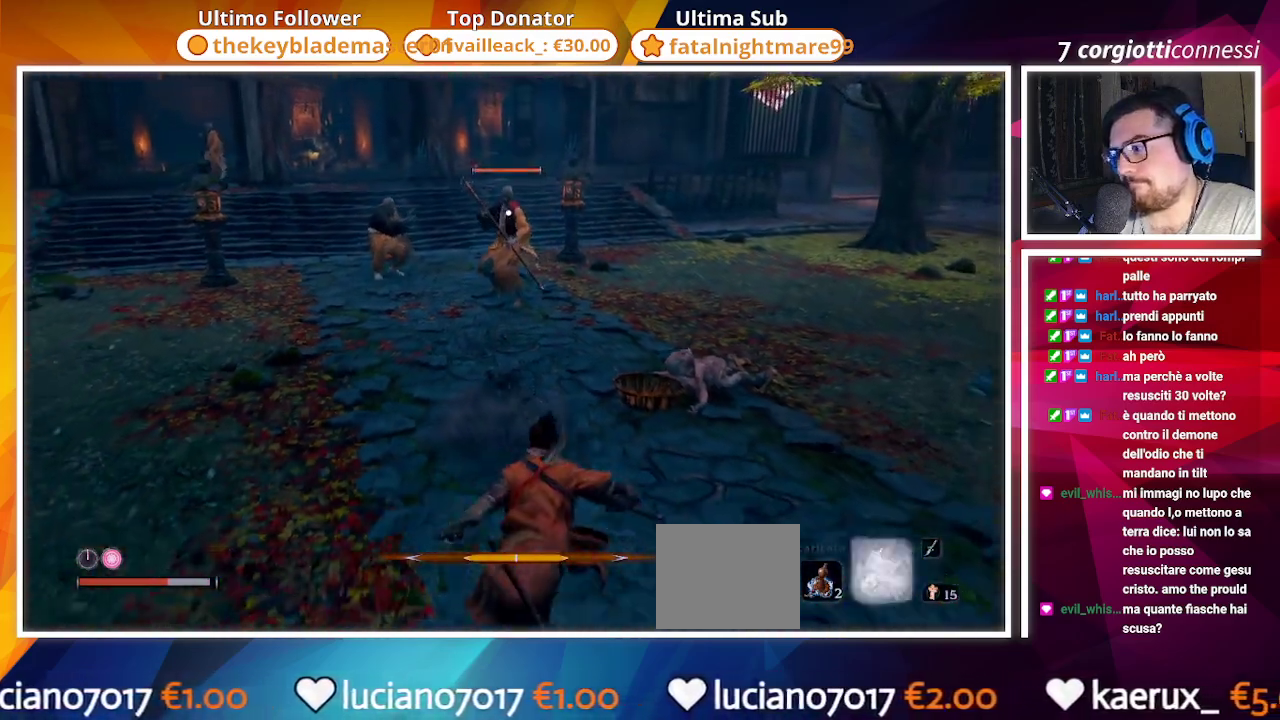
{"dt_ms": 500, "buttons": [], "left_stick": "up-right", "right_stick": "center", "events": [[133, "TRIANGLE", "up"], [133, "left_stick", "down-right"], [500, "left_stick", "up-right"]]}
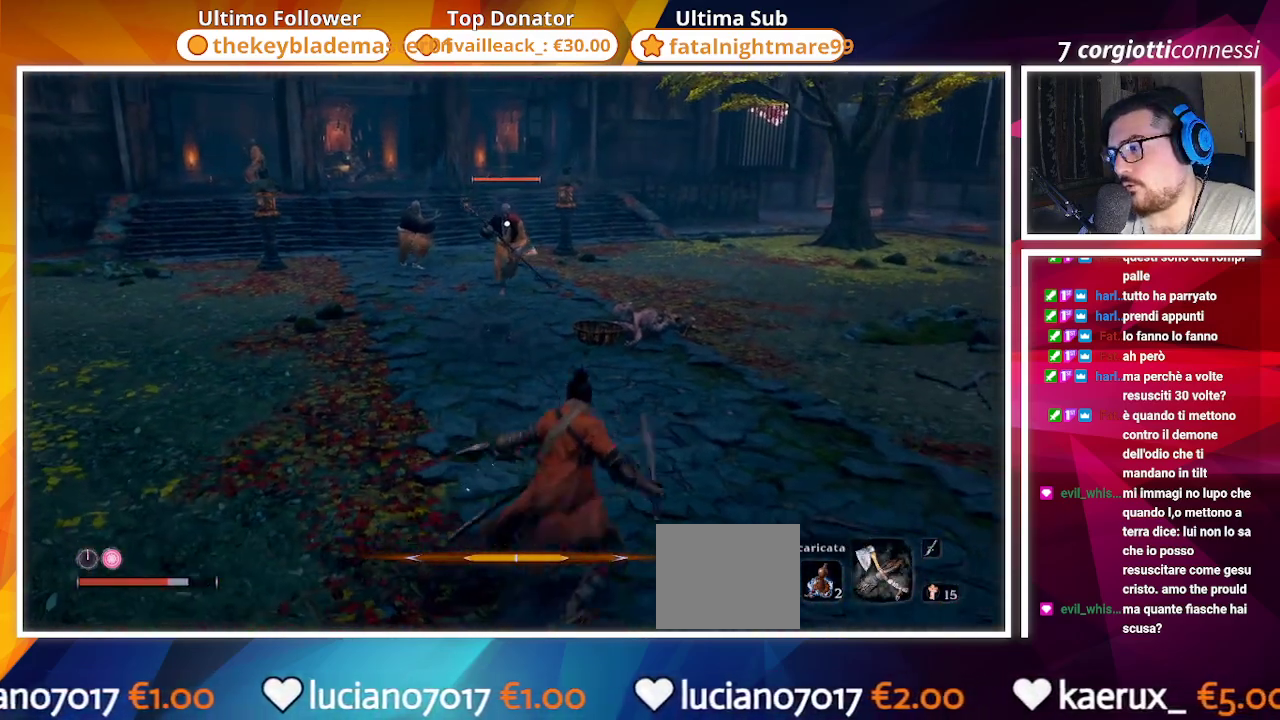
{"dt_ms": 500, "buttons": [], "left_stick": "center", "right_stick": "center", "events": [[200, "R2", "down"], [350, "R2", "up"], [383, "left_stick", "center"]]}
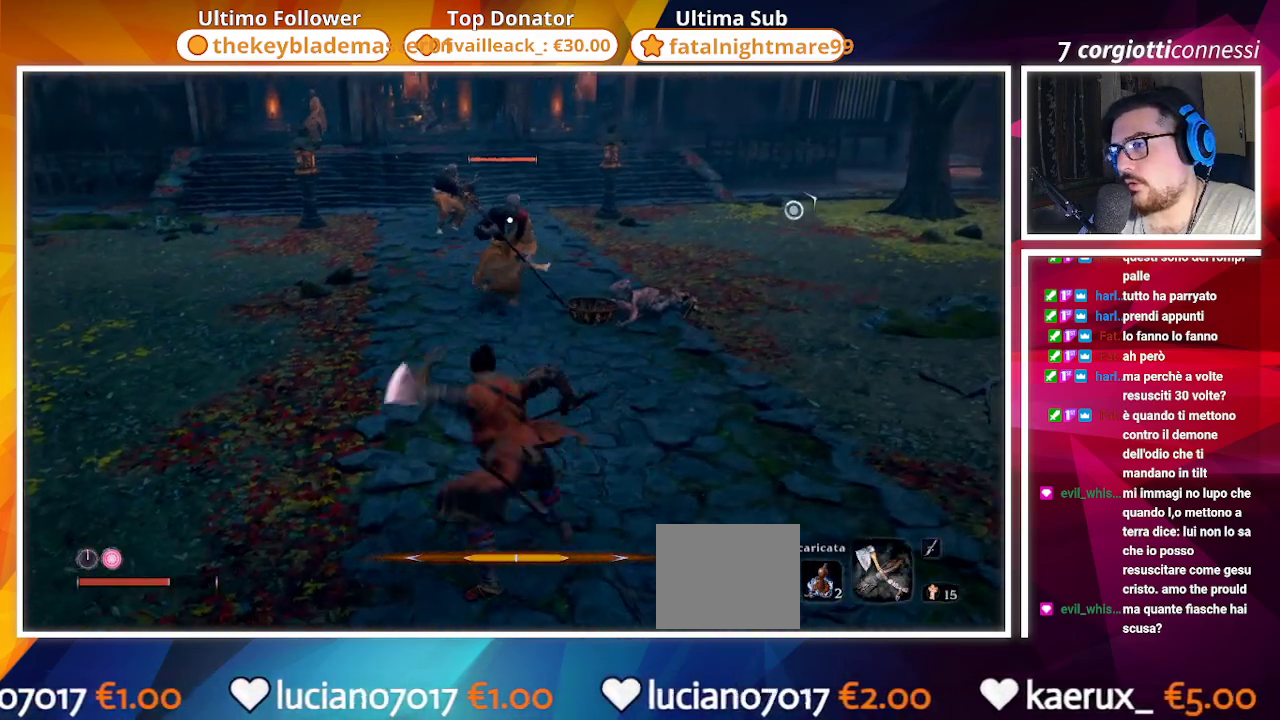
{"dt_ms": 500, "buttons": [], "left_stick": "center", "right_stick": "center", "events": []}
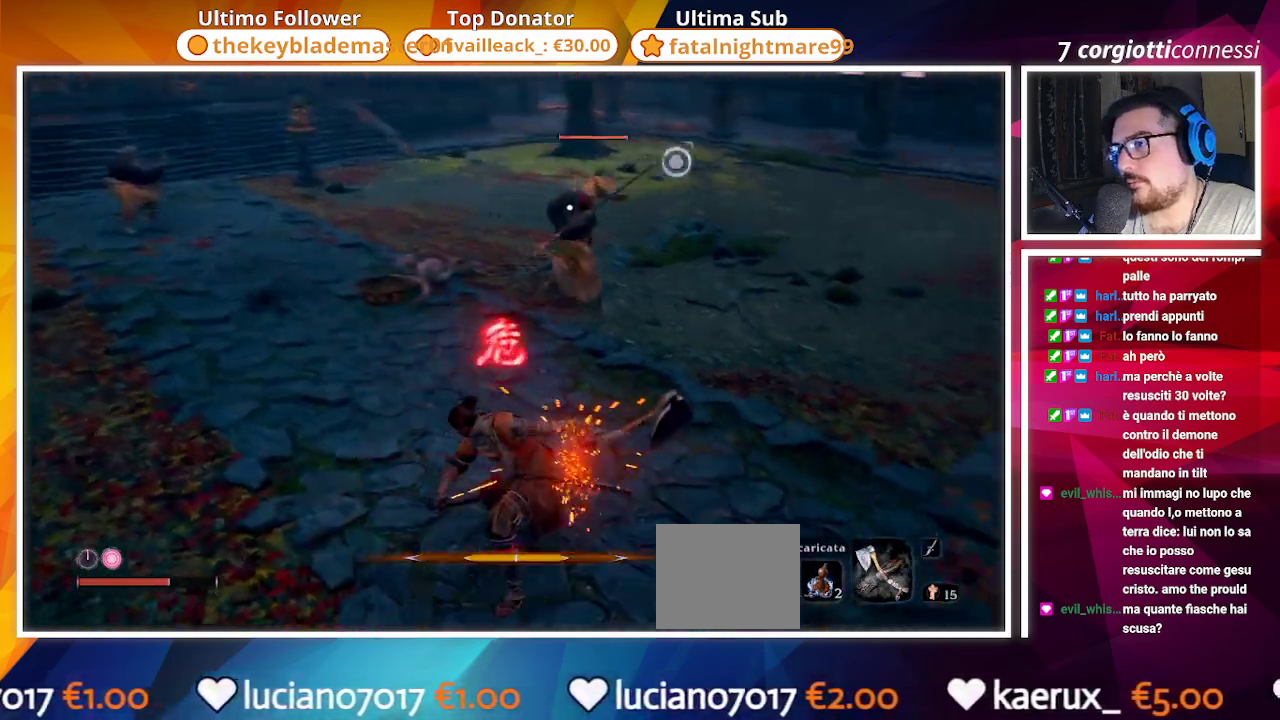
{"dt_ms": 500, "buttons": [], "left_stick": "center", "right_stick": "center", "events": []}
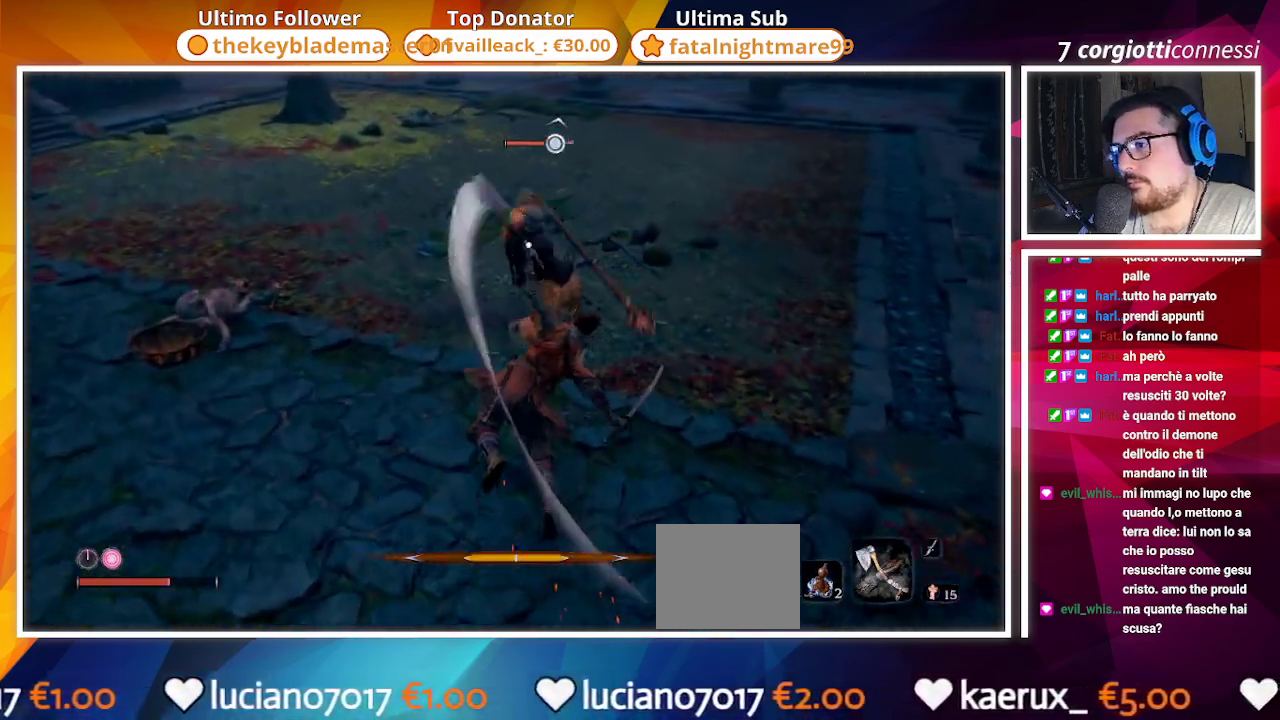
{"dt_ms": 500, "buttons": [], "left_stick": "center", "right_stick": "center", "events": [[67, "R1", "down"], [183, "R1", "up"], [250, "R1", "down"], [333, "R1", "up"]]}
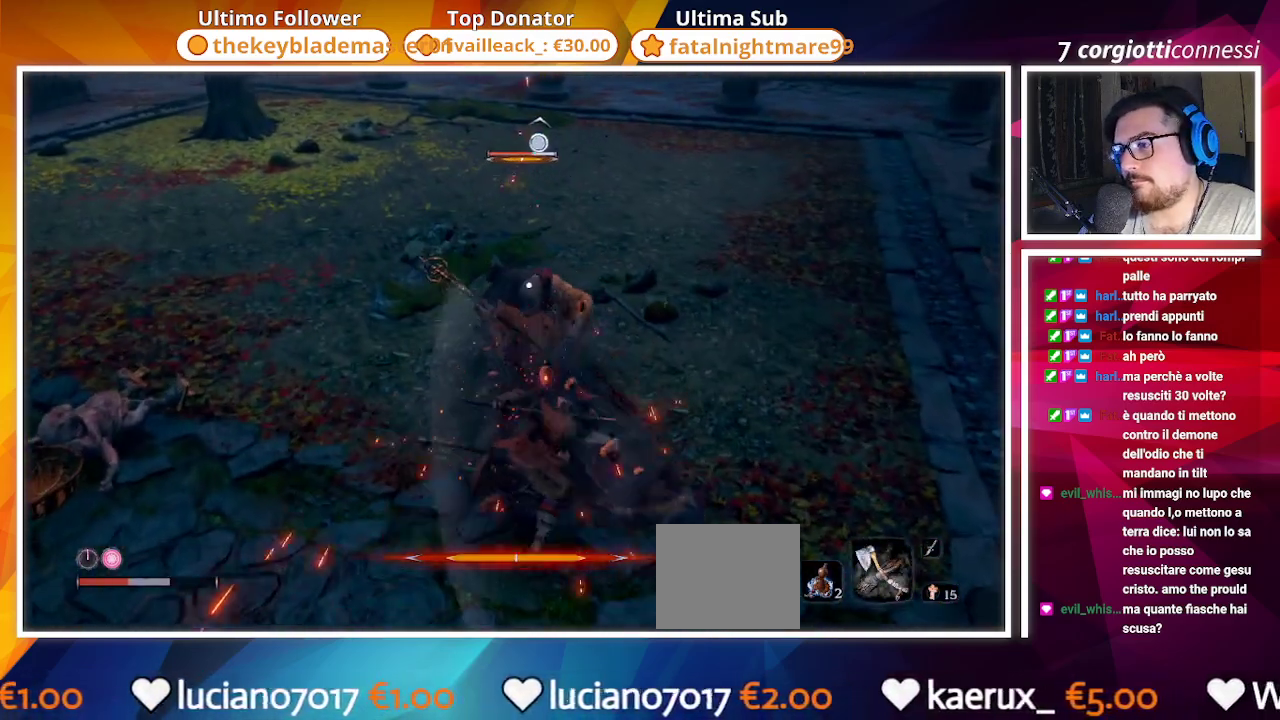
{"dt_ms": 500, "buttons": [], "left_stick": "center", "right_stick": "center", "events": [[67, "R1", "down"], [150, "R1", "up"], [217, "R1", "down"], [300, "R1", "up"], [383, "R1", "down"], [467, "R1", "up"]]}
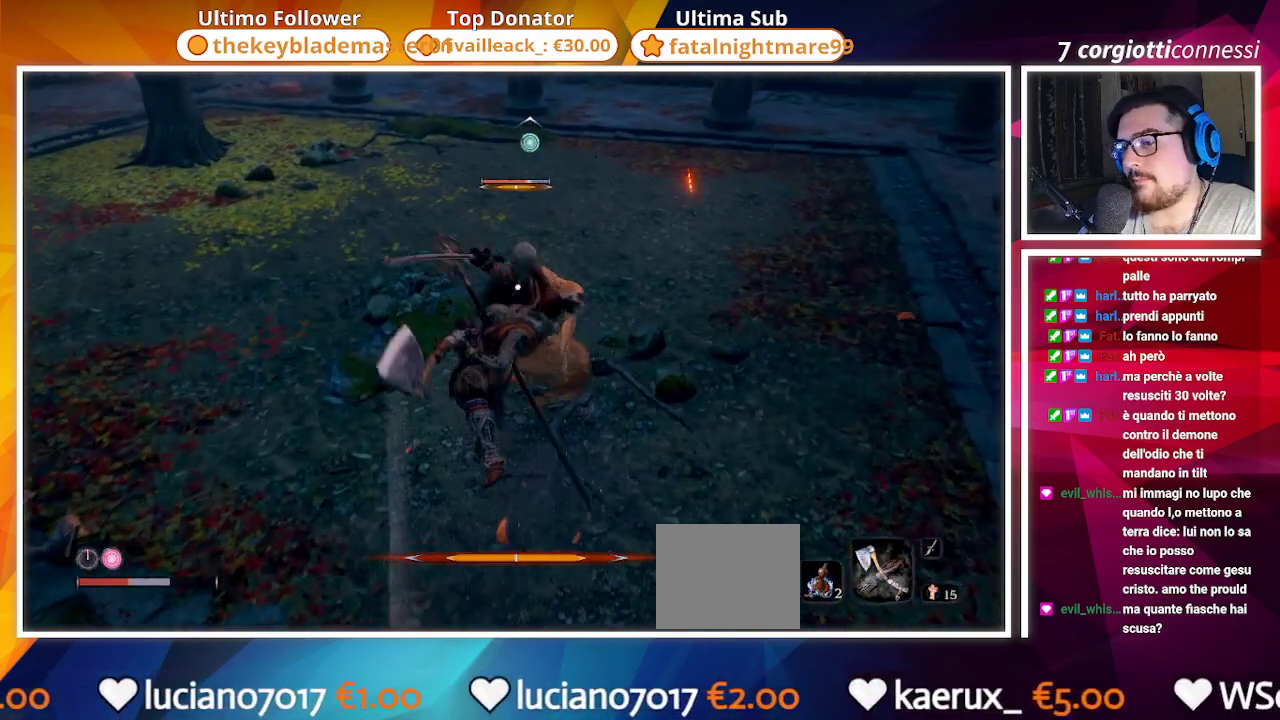
{"dt_ms": 500, "buttons": [], "left_stick": "center", "right_stick": "center", "events": [[67, "R1", "down"], [283, "R1", "up"], [367, "R1", "down"], [433, "R1", "up"]]}
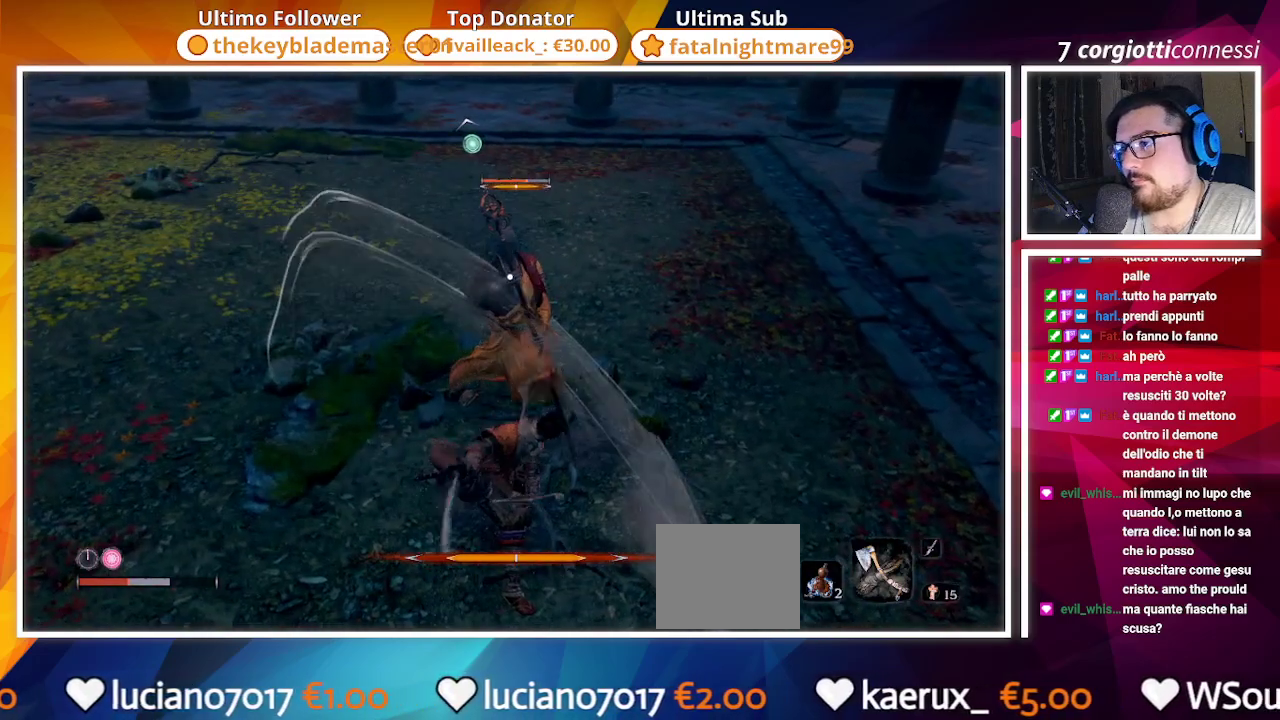
{"dt_ms": 500, "buttons": [], "left_stick": "center", "right_stick": "center", "events": [[17, "R1", "down"], [117, "R1", "up"], [167, "R1", "down"], [250, "R1", "up"], [333, "R1", "down"], [450, "R1", "up"]]}
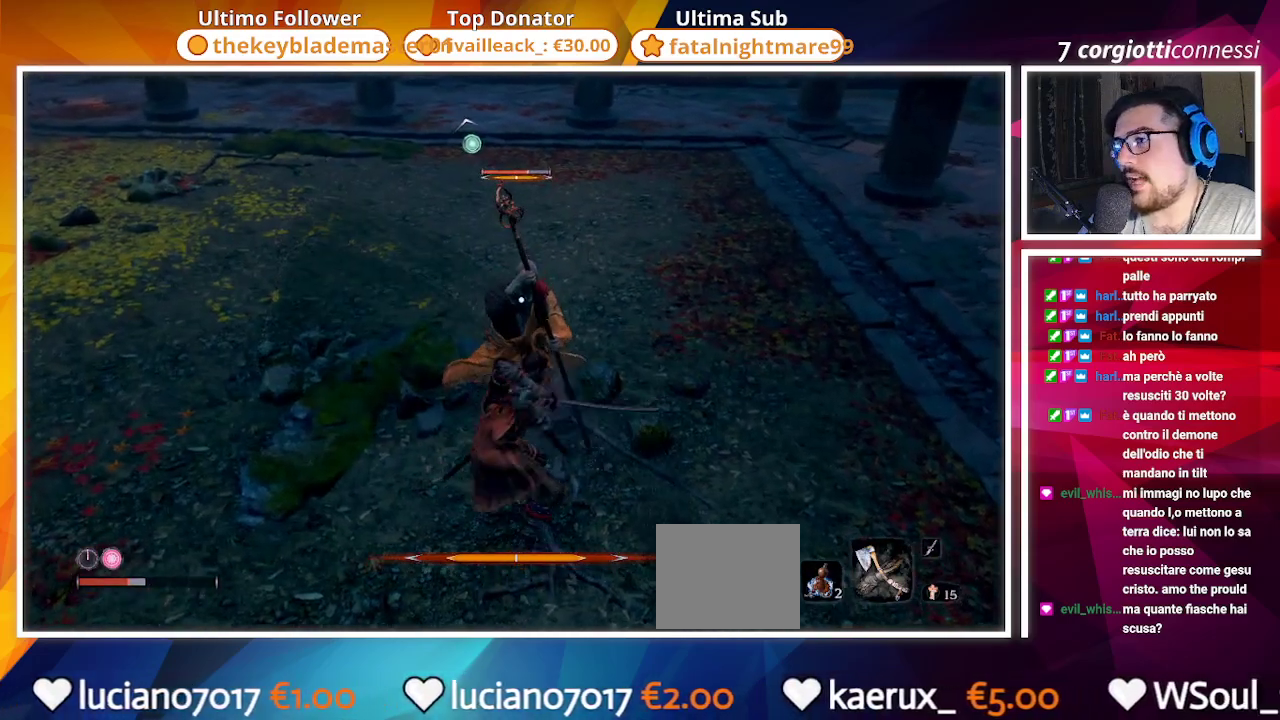
{"dt_ms": 500, "buttons": [], "left_stick": "center", "right_stick": "center", "events": [[17, "R1", "down"], [100, "R1", "up"], [167, "R1", "down"], [250, "R1", "up"], [333, "R1", "down"], [433, "R1", "up"]]}
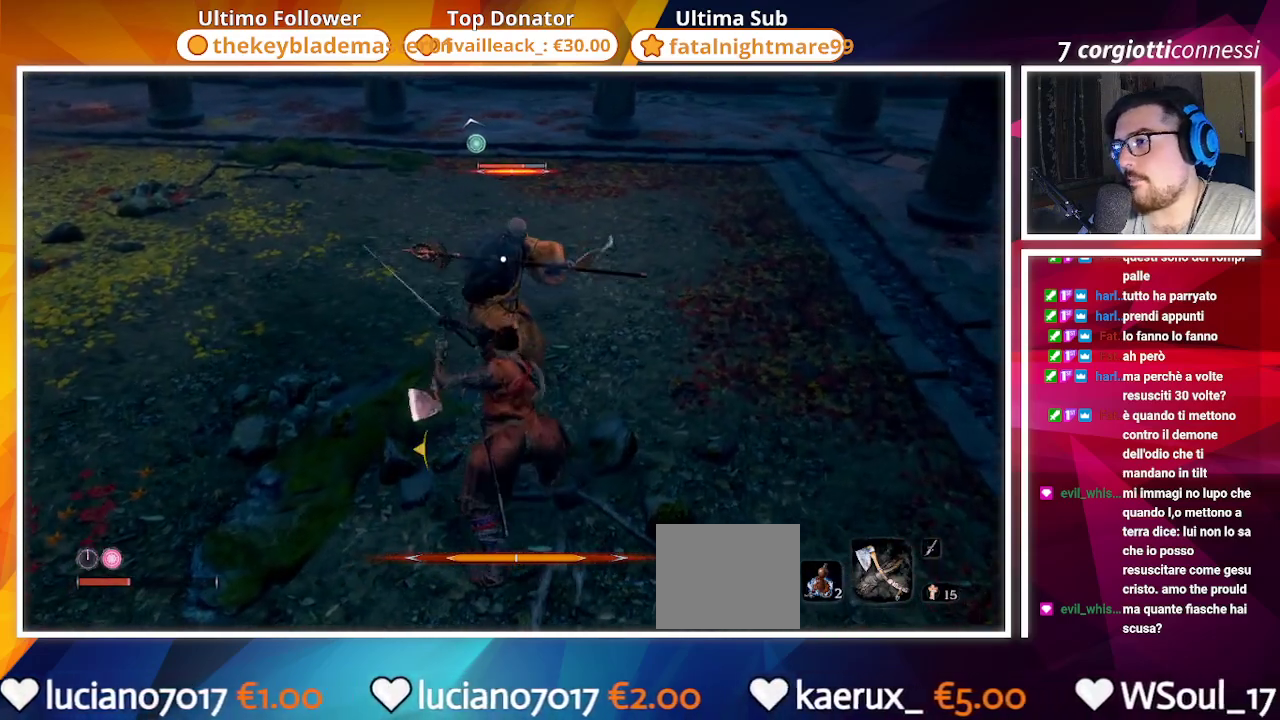
{"dt_ms": 500, "buttons": ["R1"], "left_stick": "center", "right_stick": "center", "events": [[17, "R1", "down"], [267, "R1", "up"], [333, "R1", "down"], [433, "R1", "up"], [483, "R1", "down"]]}
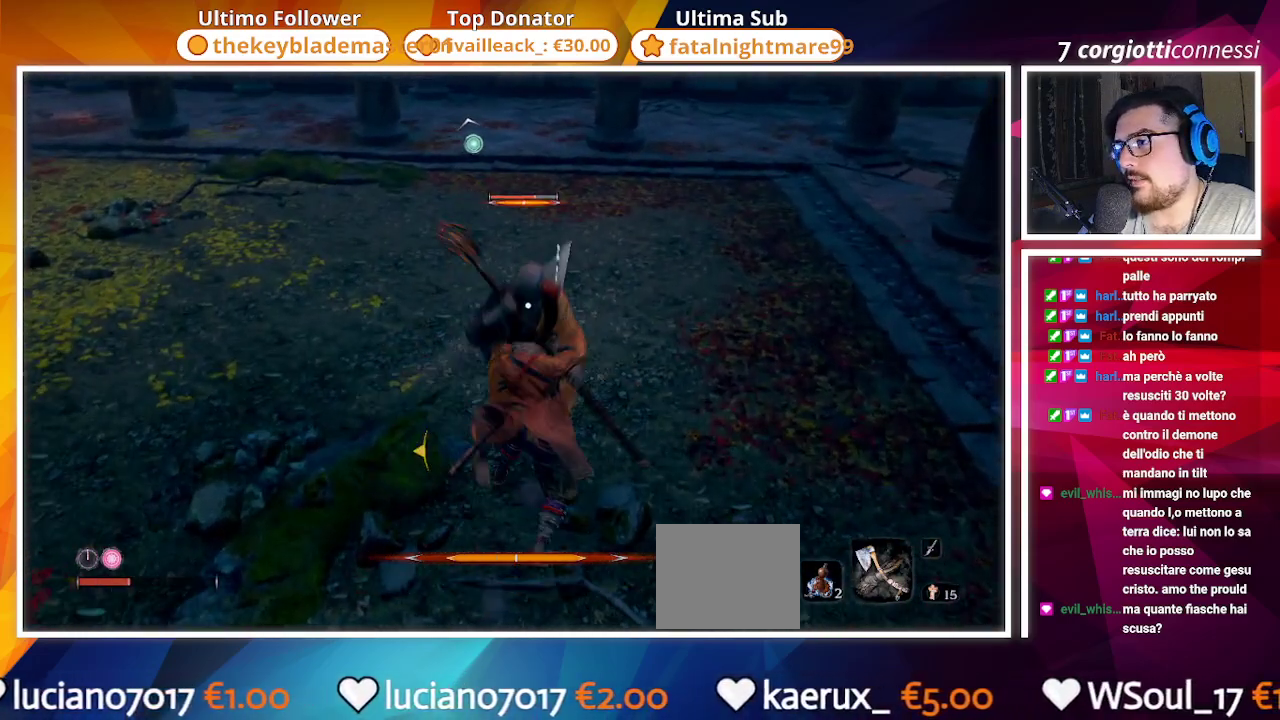
{"dt_ms": 500, "buttons": [], "left_stick": "center", "right_stick": "center", "events": [[300, "R1", "up"], [383, "R1", "down"], [467, "R1", "up"]]}
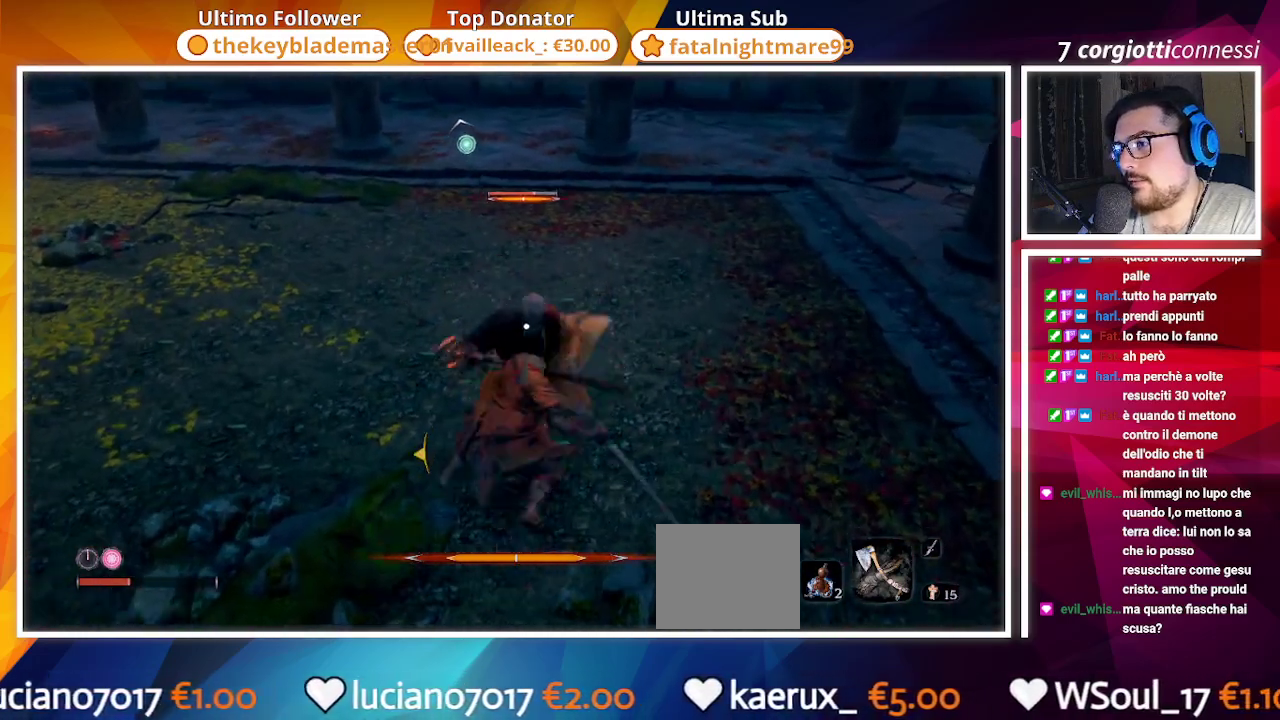
{"dt_ms": 500, "buttons": ["R1"], "left_stick": "center", "right_stick": "center", "events": [[50, "R1", "down"], [150, "R1", "up"], [200, "R1", "down"], [300, "R1", "up"], [400, "R1", "down"]]}
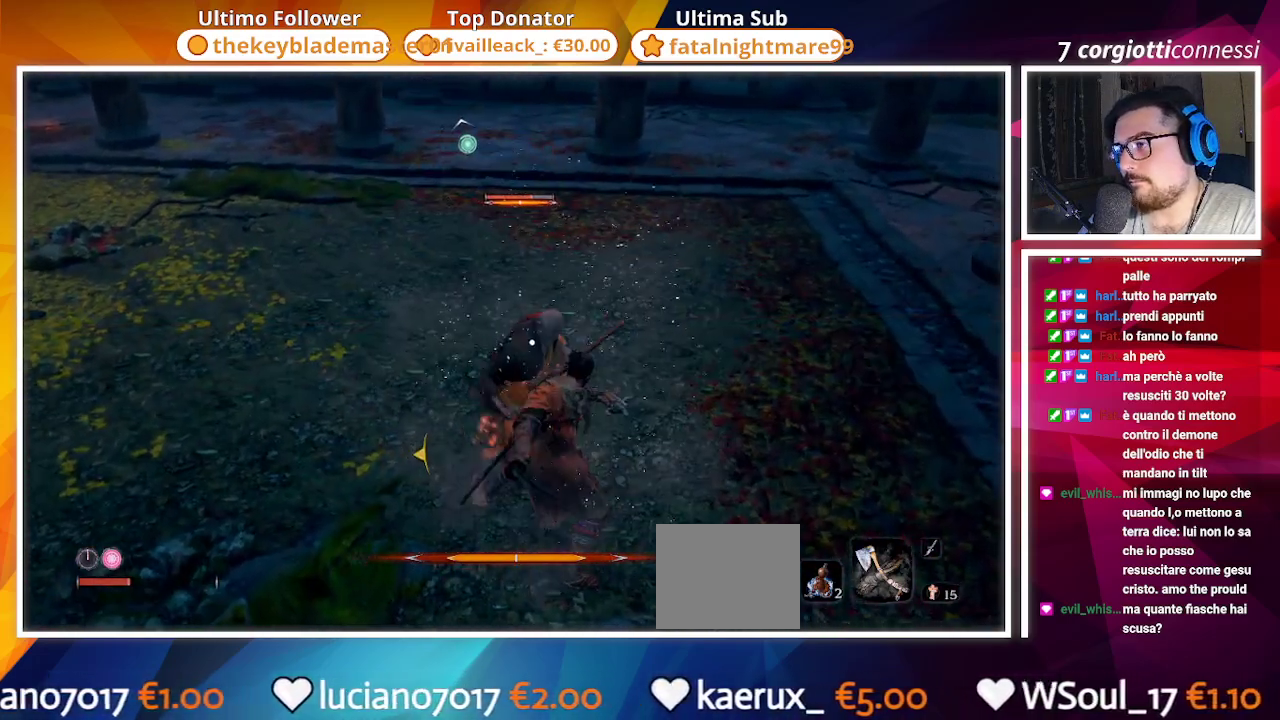
{"dt_ms": 500, "buttons": [], "left_stick": "up-right", "right_stick": "center", "events": [[17, "R1", "up"], [233, "L1", "down"], [233, "left_stick", "up-right"], [450, "L1", "up"]]}
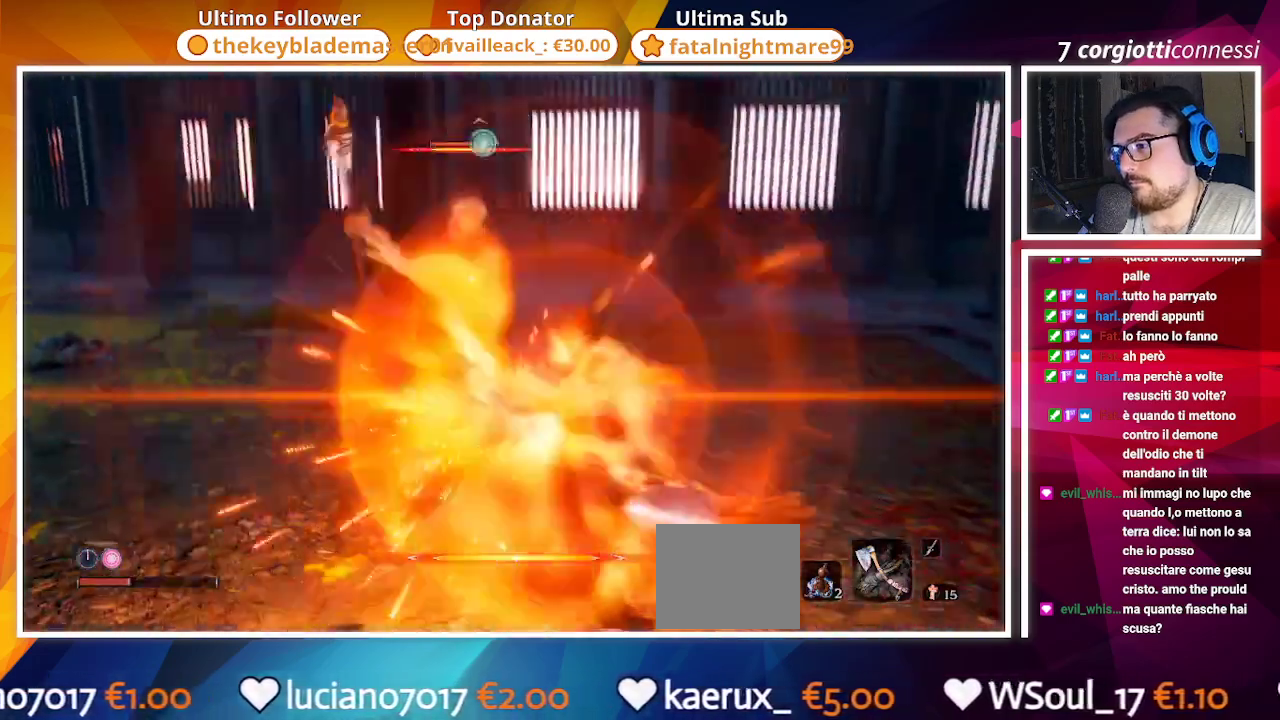
{"dt_ms": 500, "buttons": [], "left_stick": "up", "right_stick": "center", "events": [[350, "R1", "down"], [417, "left_stick", "up"], [483, "R1", "up"]]}